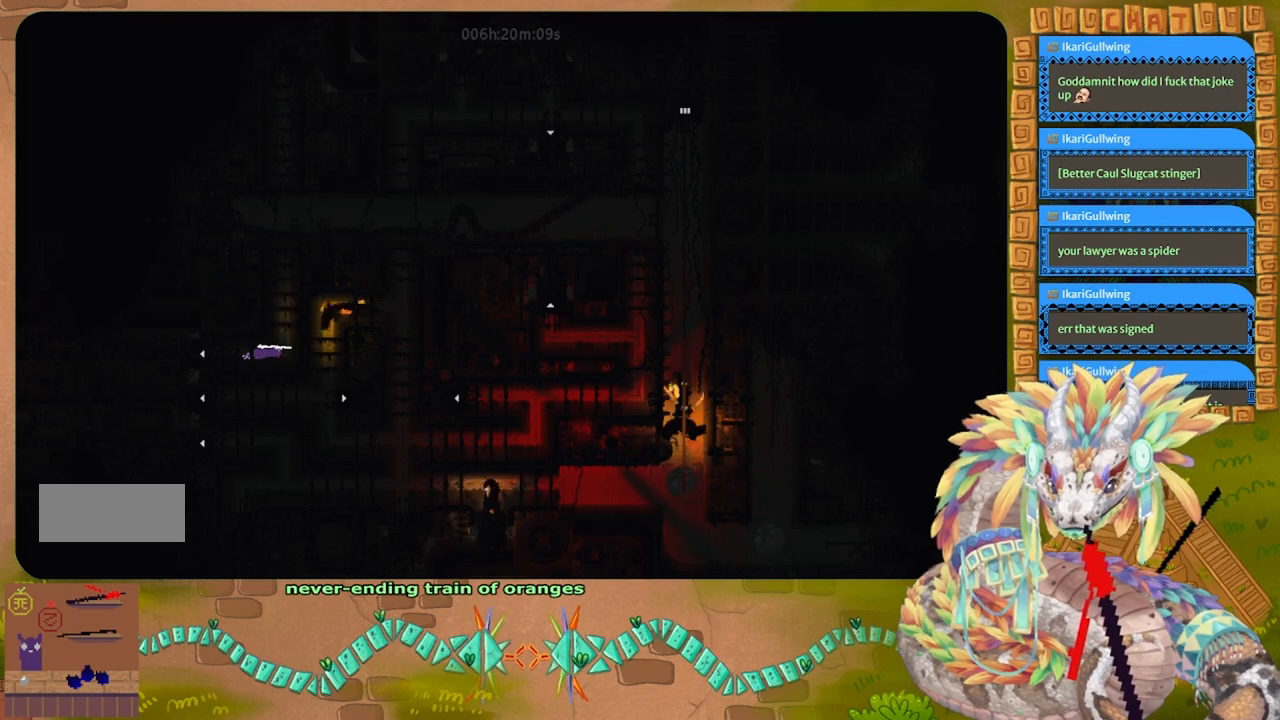
Gameplay with keyboard and mouse; each line is a JSON object with the keys held at the frame after it. "events" lists presses ("down") and releases ("up") of "down", "g", "j", "left", "r", "right", "t" and "up" between this image and that frame as [ms after this image, input, new state], when the widget could be followed in between. No other keys are recorded. Mouse buttons are not recorded. Not read: mouse_move.
{"keys": [], "events": []}
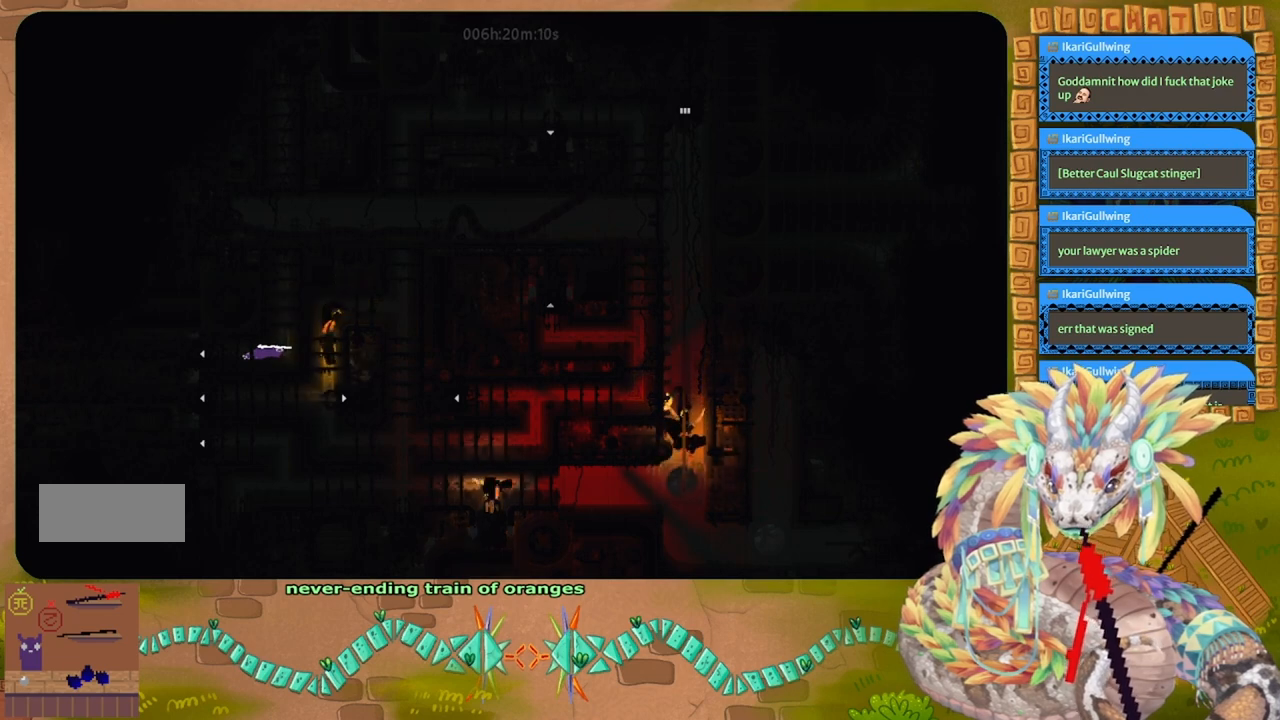
{"keys": [], "events": []}
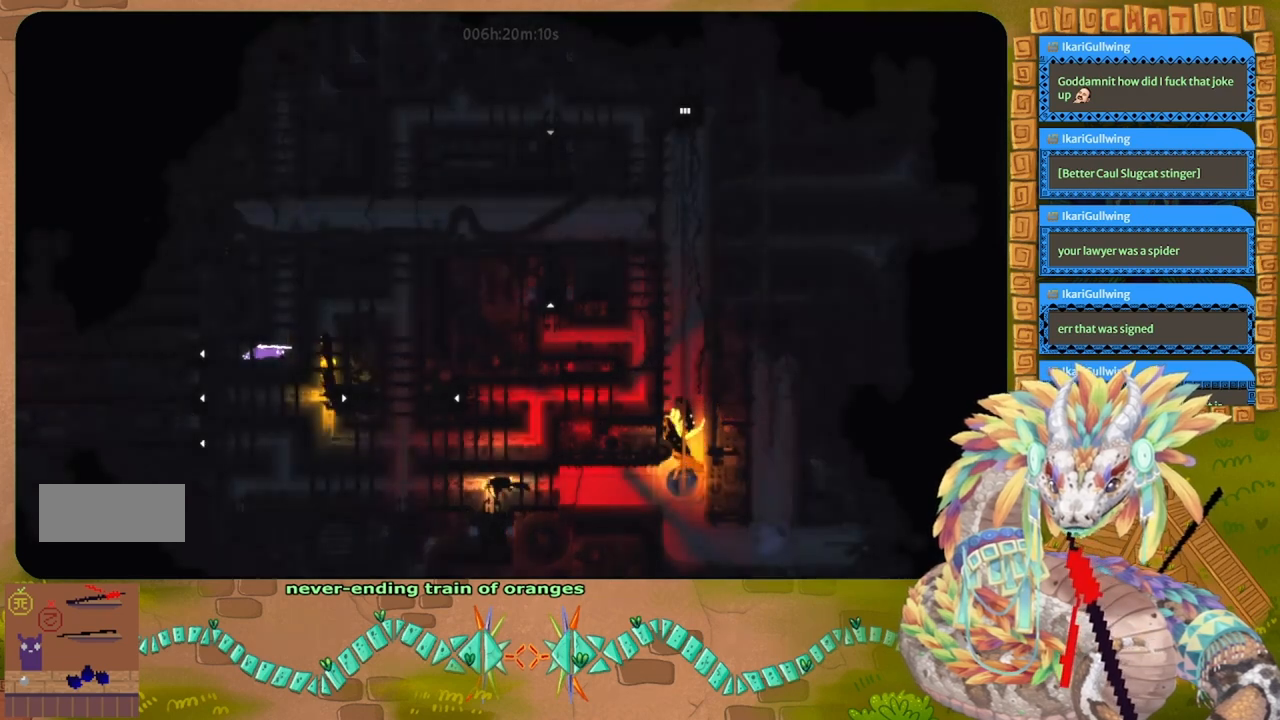
{"keys": [], "events": []}
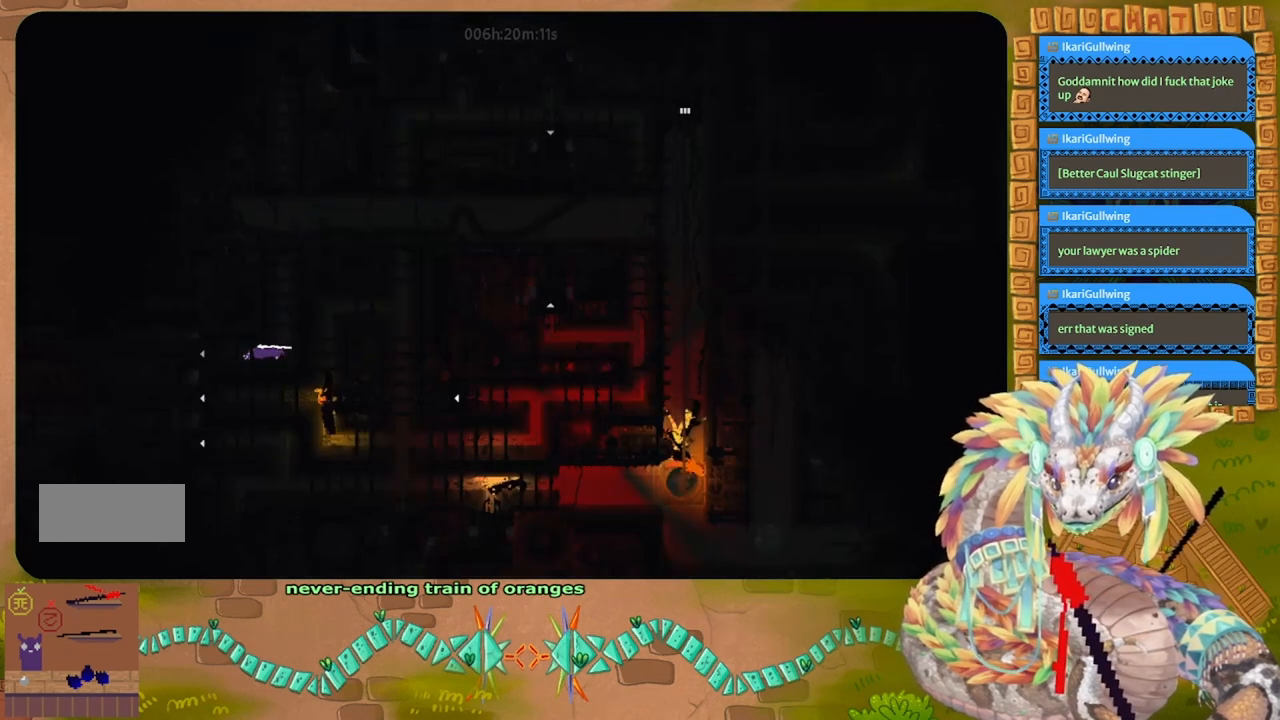
{"keys": [], "events": []}
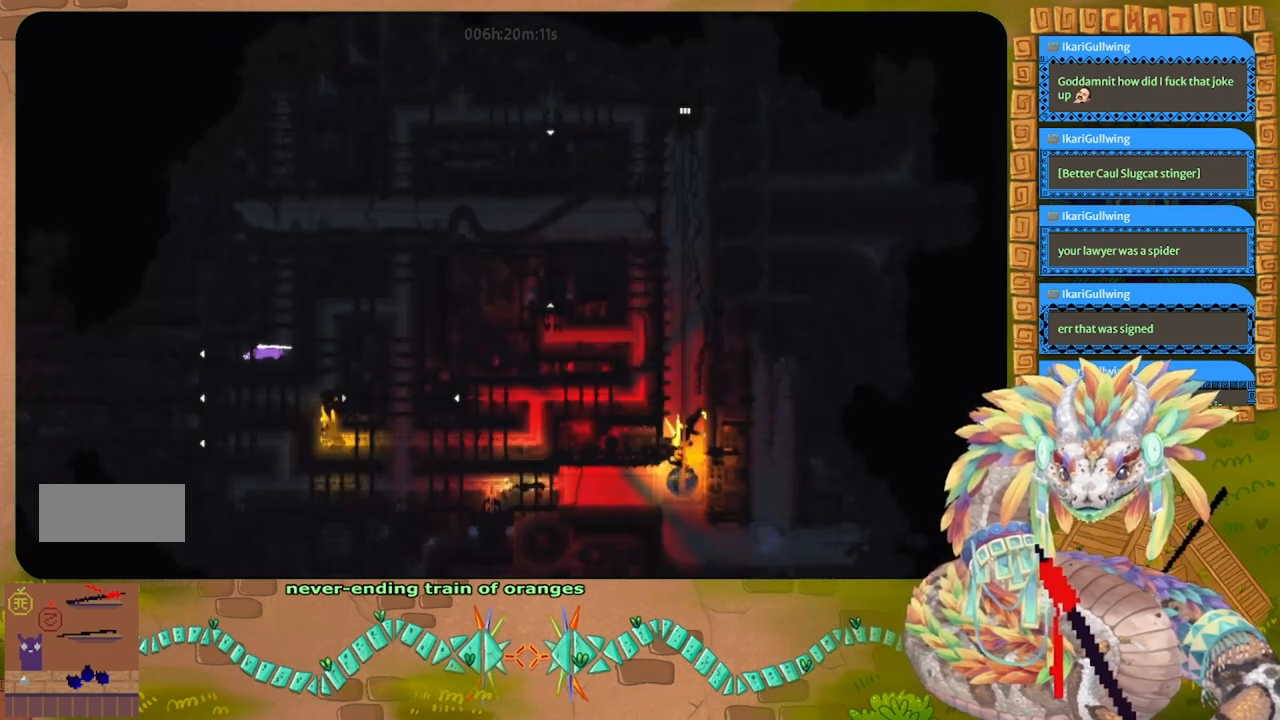
{"keys": [], "events": []}
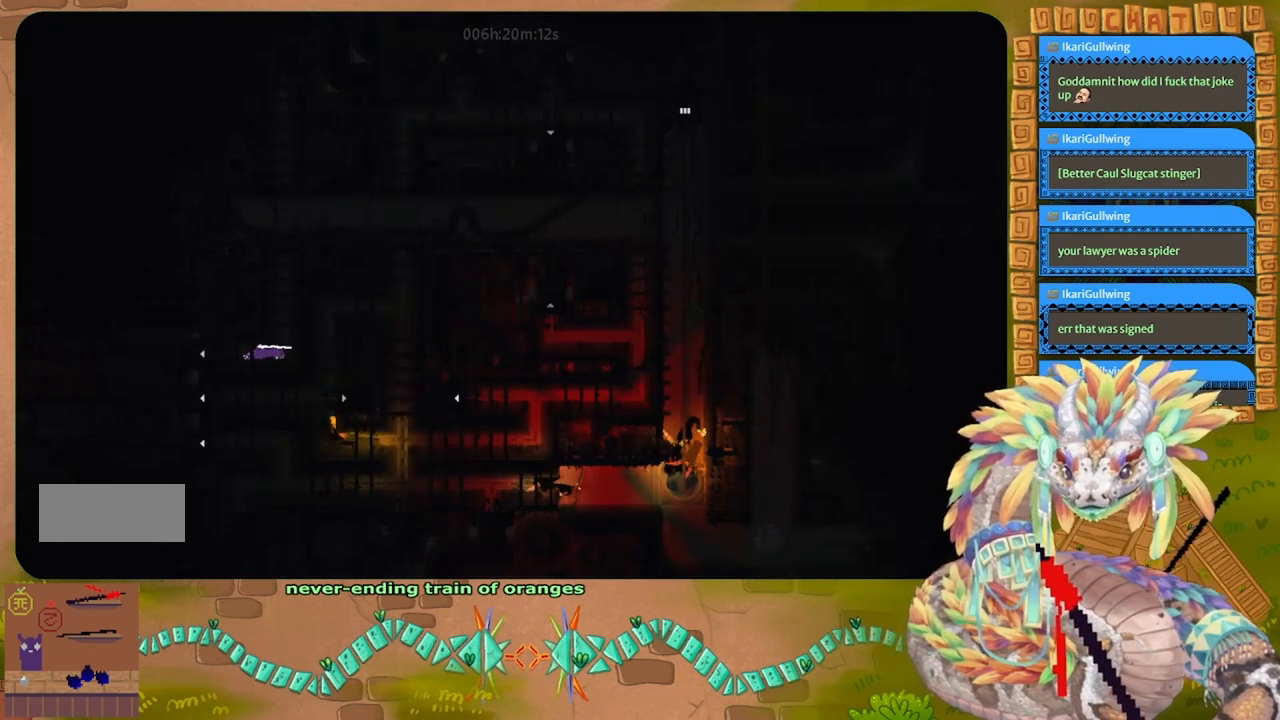
{"keys": [], "events": []}
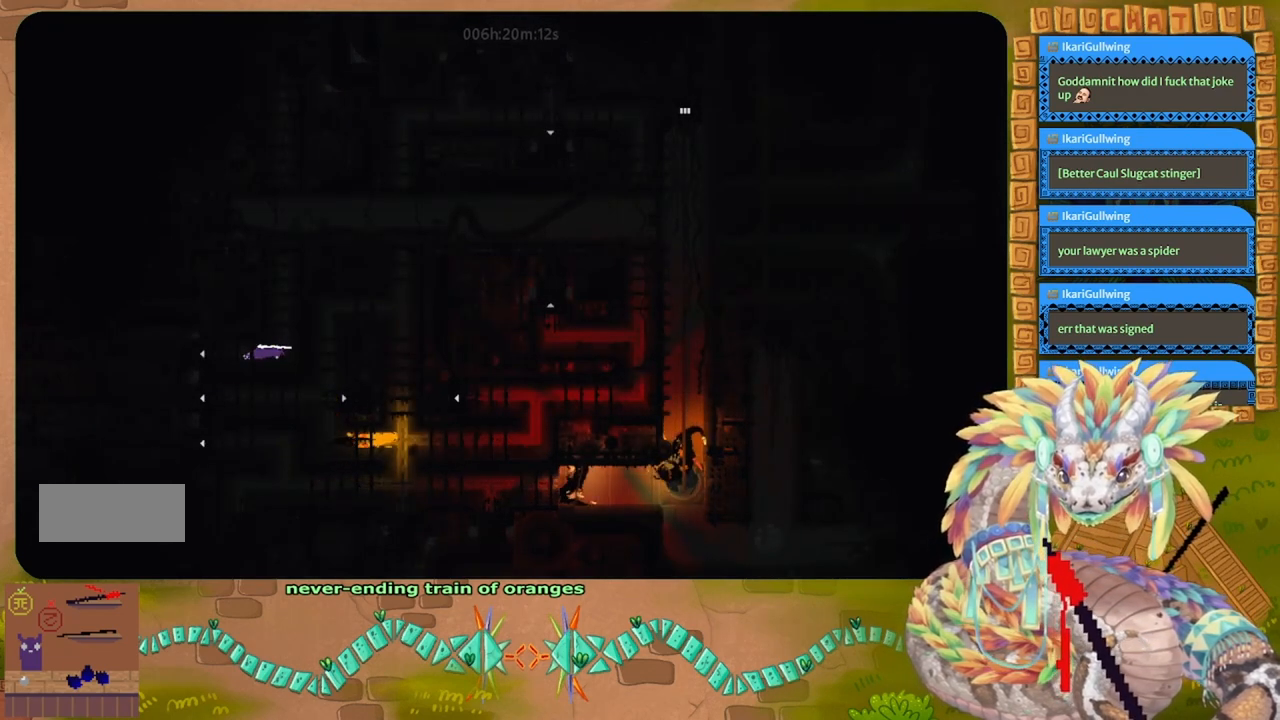
{"keys": ["up"], "events": [[100, "right", "down"], [300, "up", "down"], [333, "right", "up"]]}
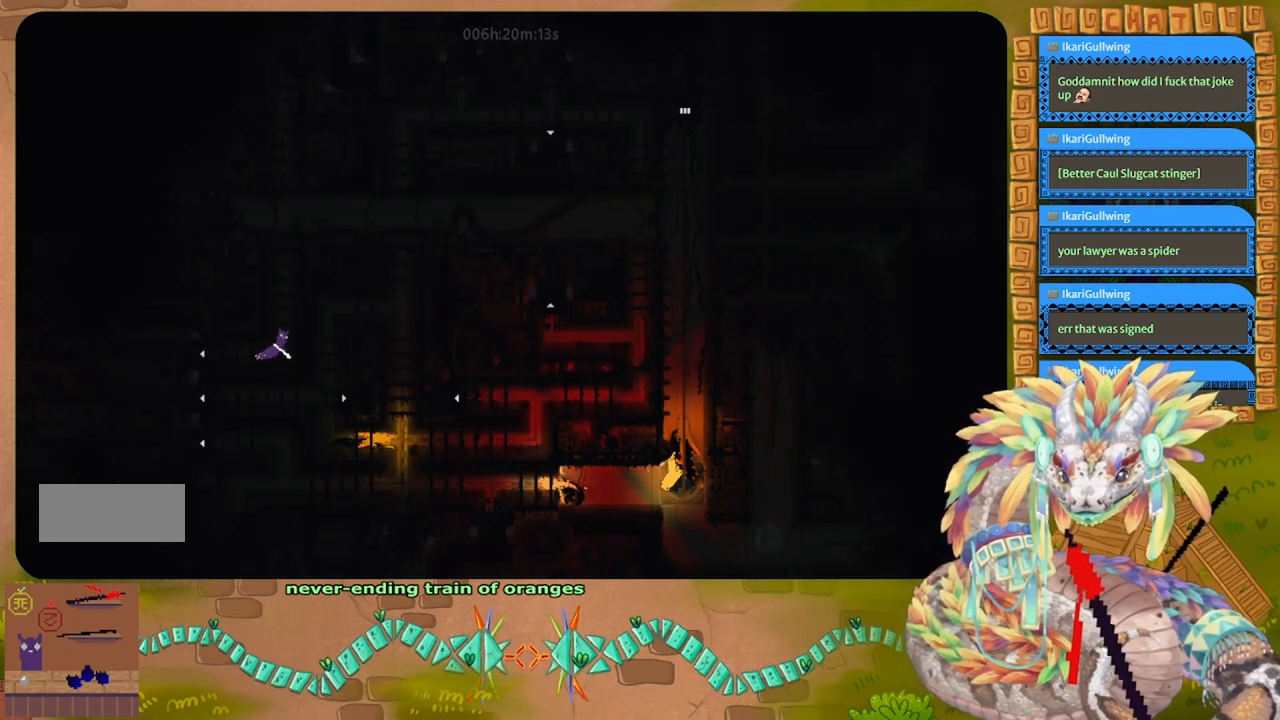
{"keys": [], "events": [[100, "up", "up"]]}
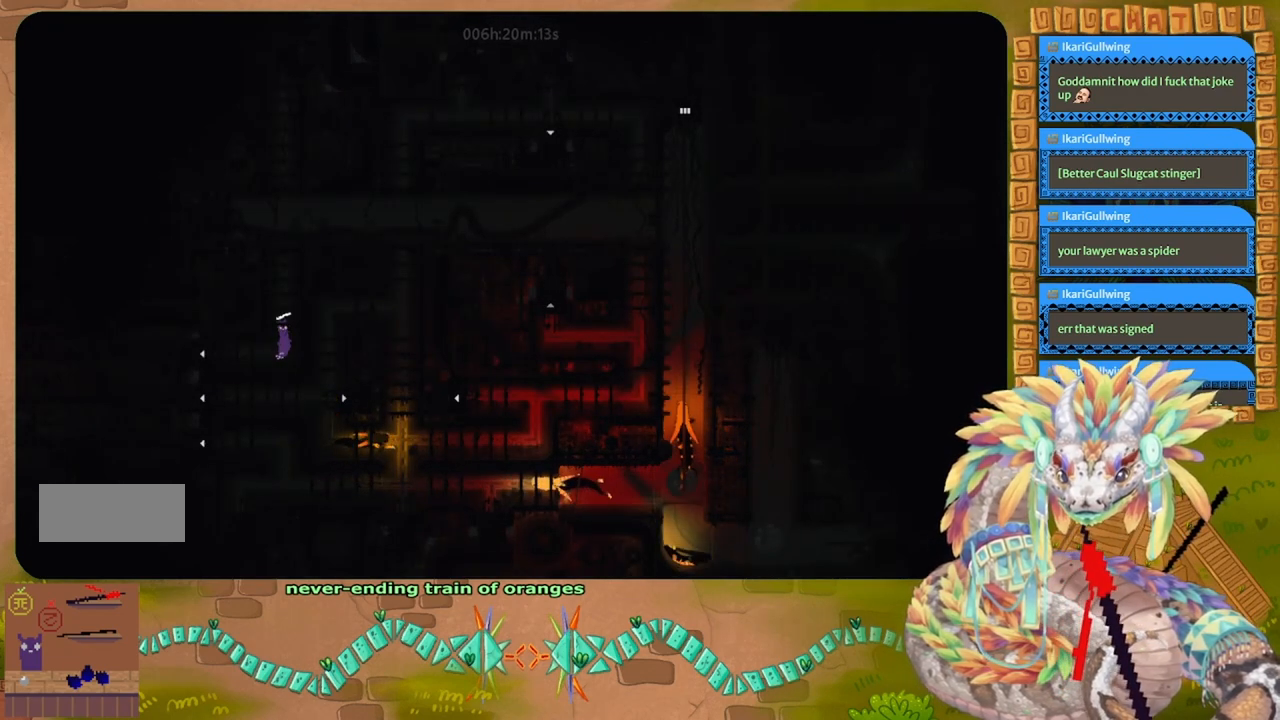
{"keys": [], "events": []}
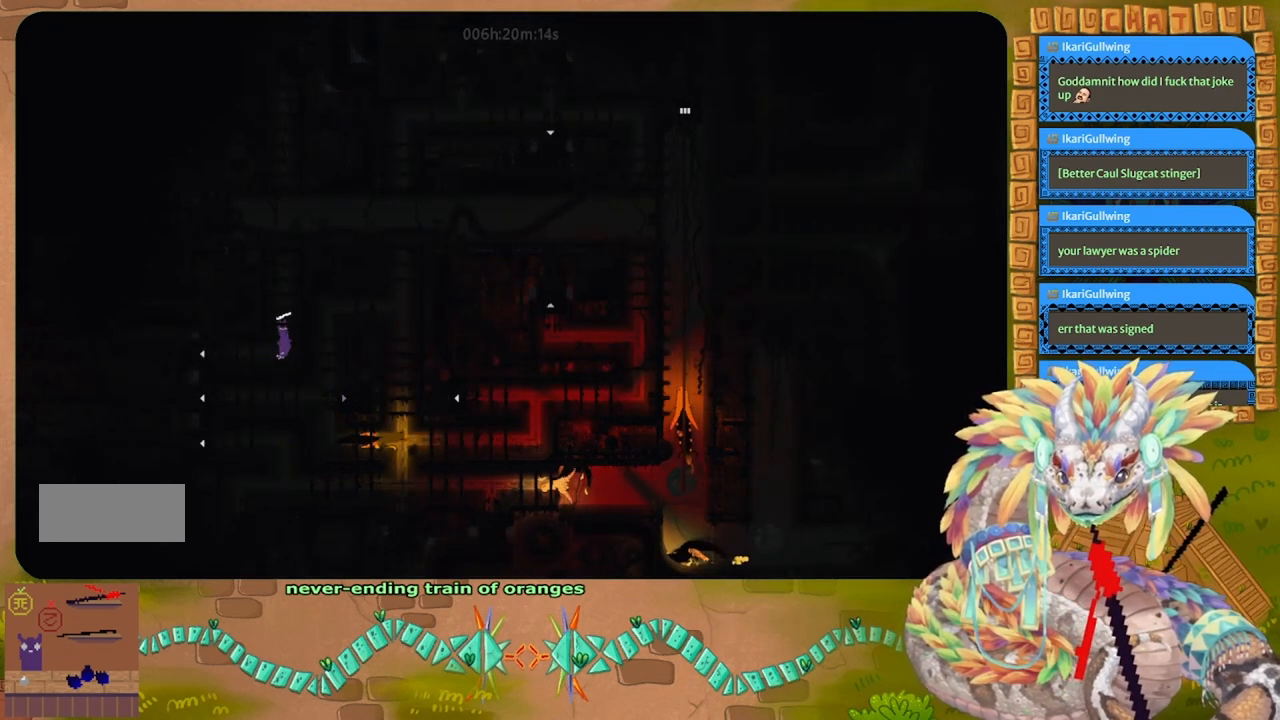
{"keys": [], "events": []}
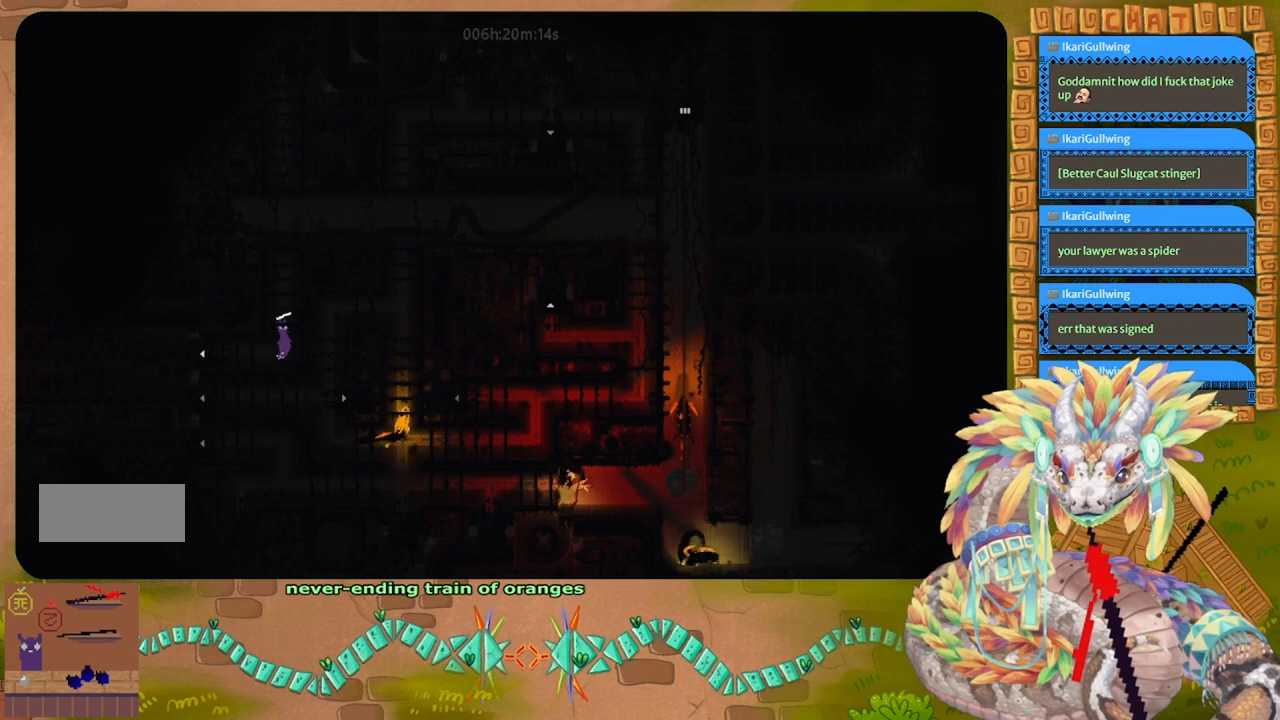
{"keys": [], "events": []}
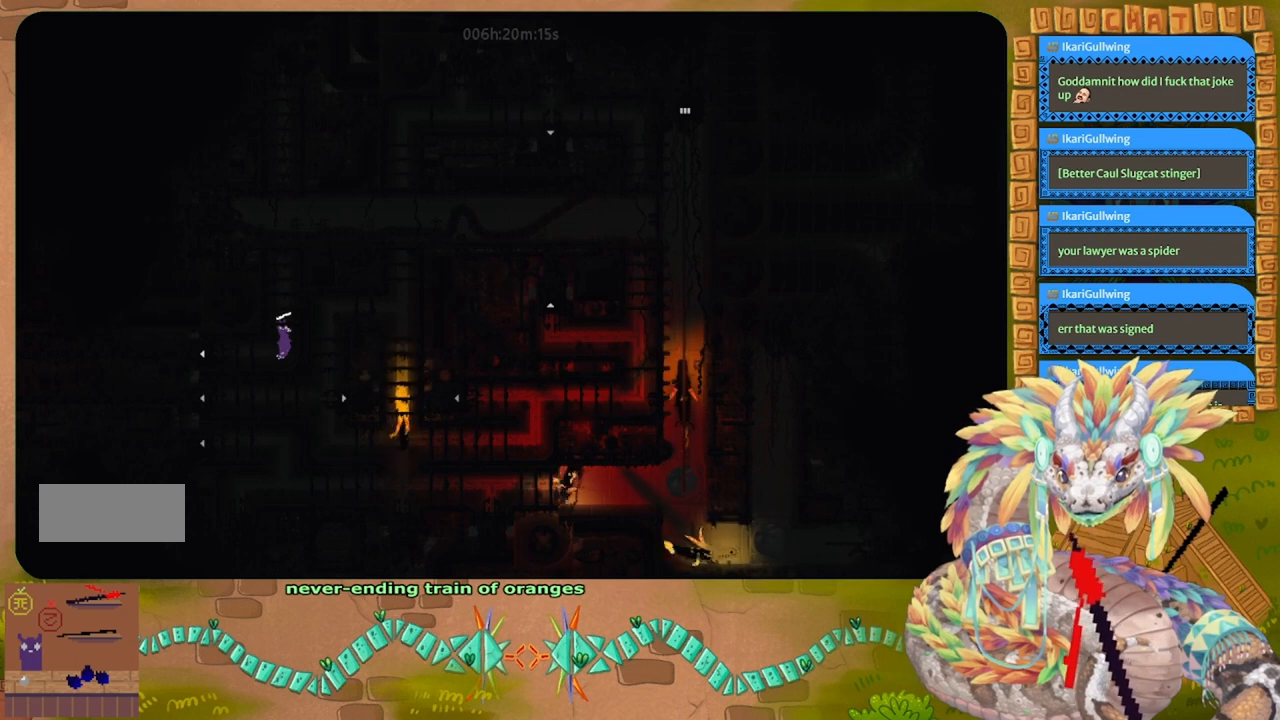
{"keys": [], "events": []}
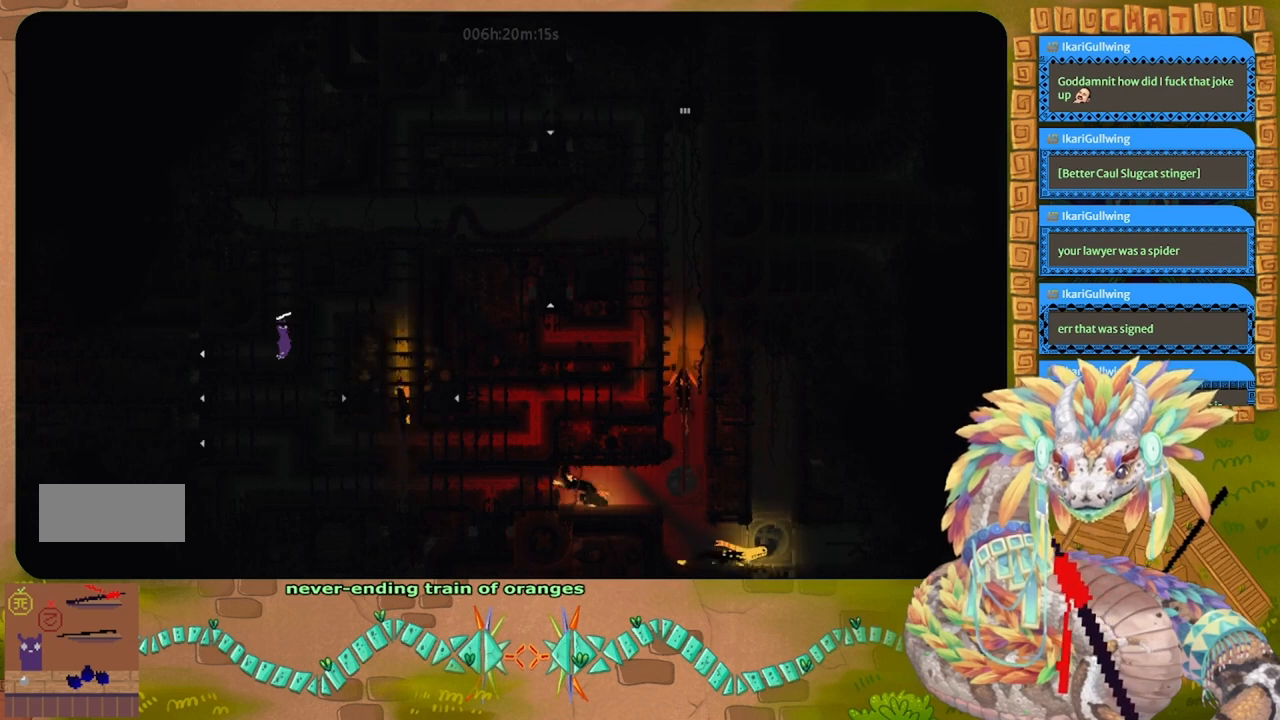
{"keys": [], "events": [[133, "down", "down"], [500, "down", "up"]]}
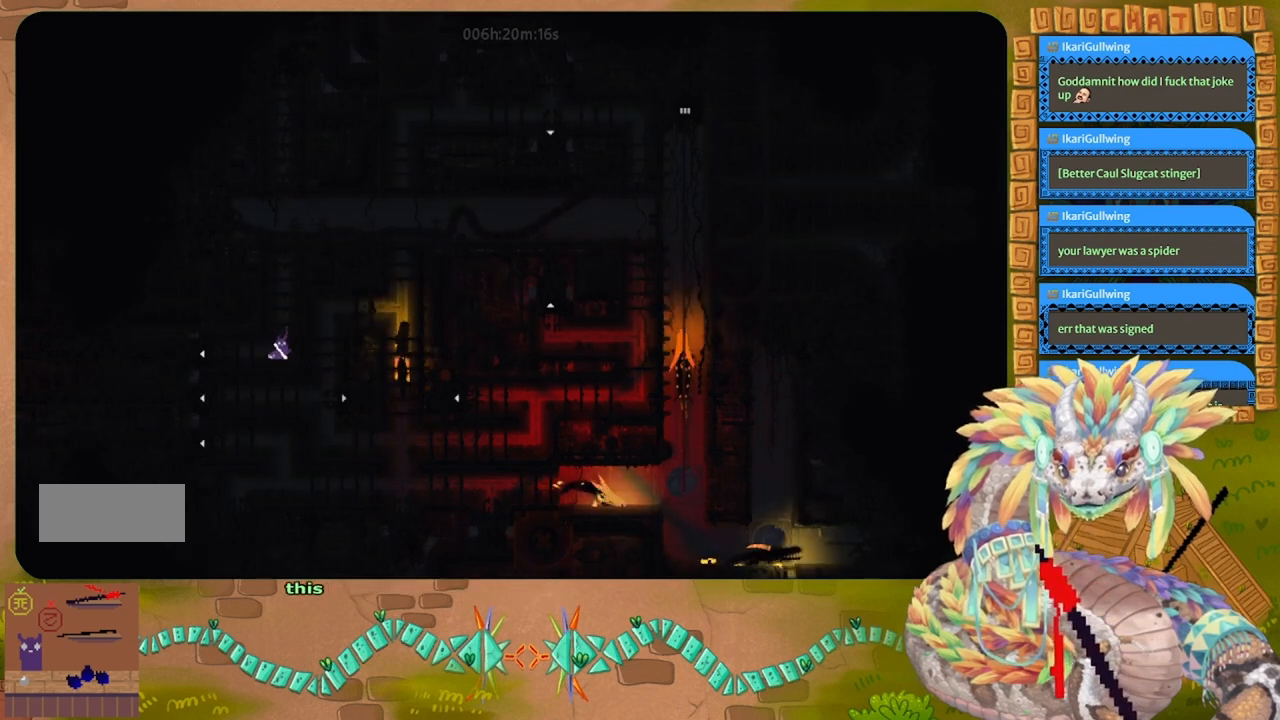
{"keys": ["left"], "events": [[200, "left", "down"]]}
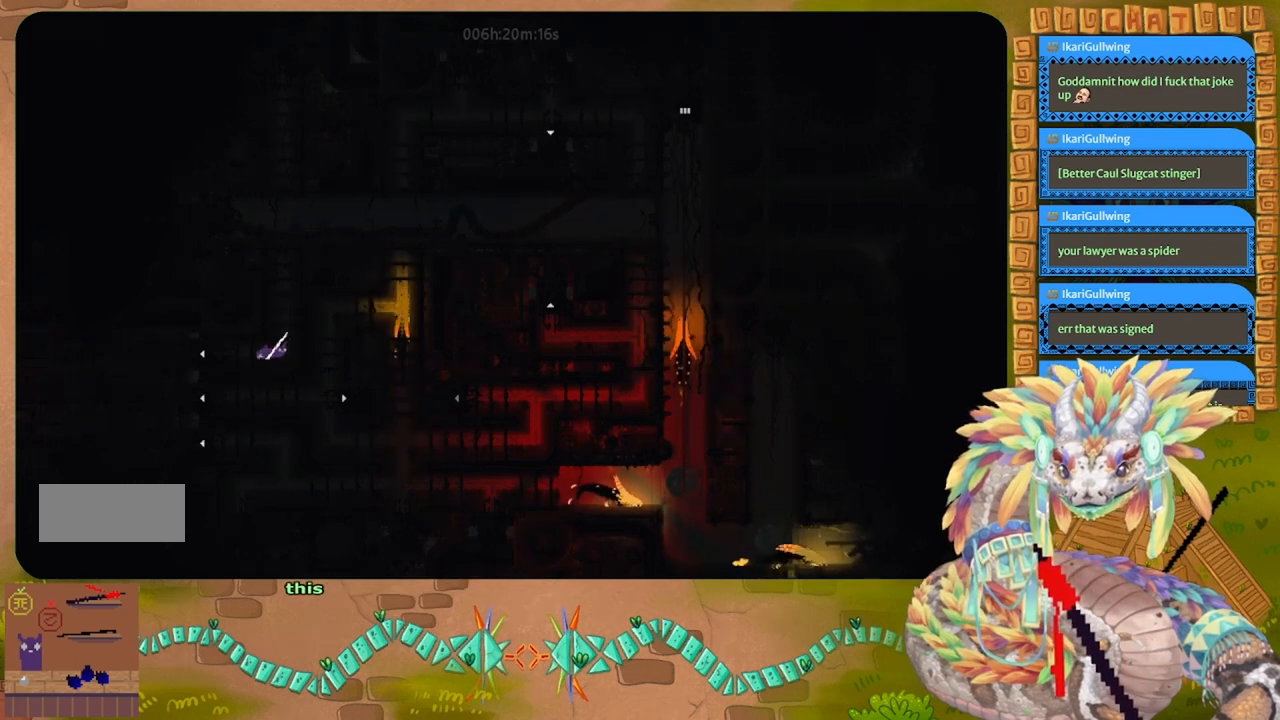
{"keys": ["left"], "events": []}
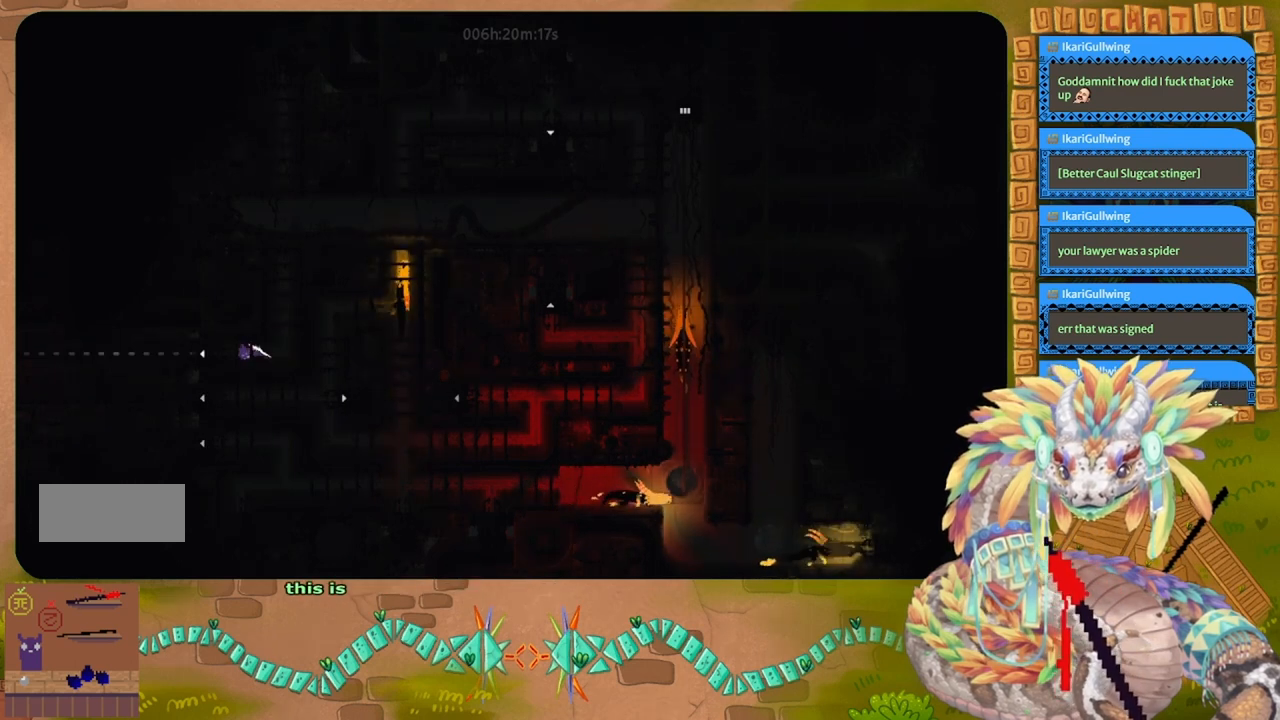
{"keys": [], "events": [[367, "left", "up"]]}
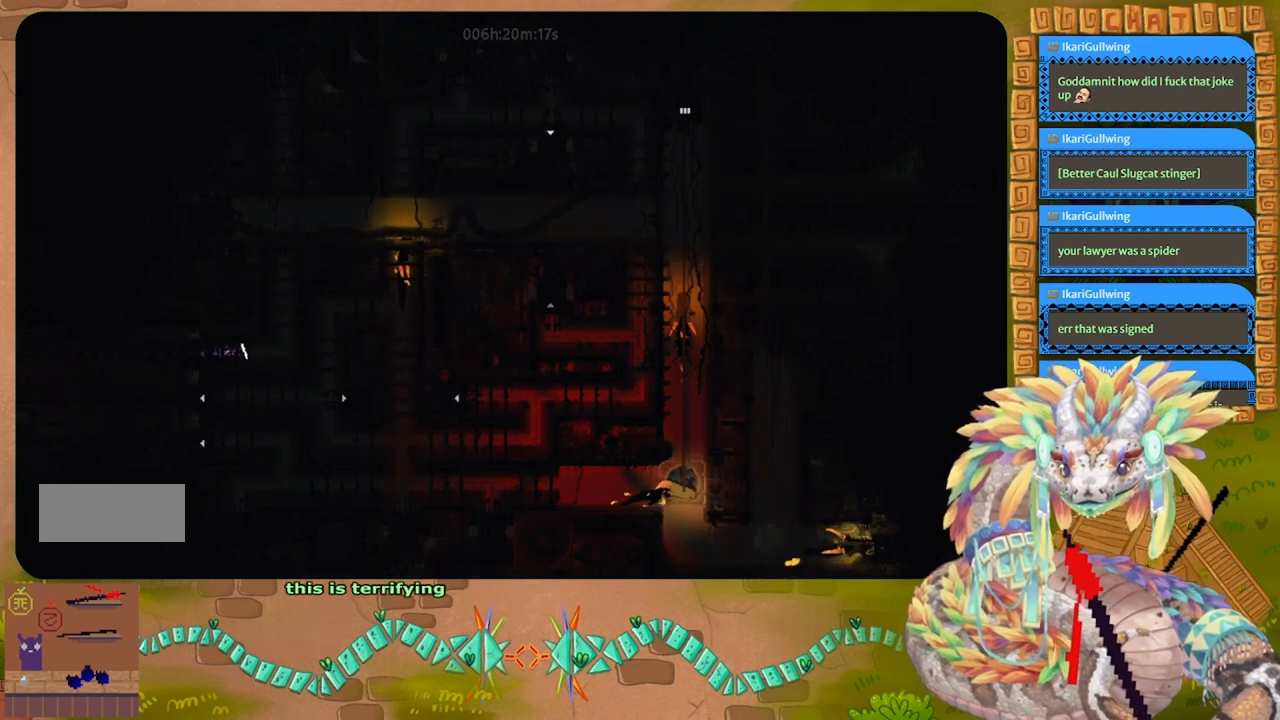
{"keys": [], "events": []}
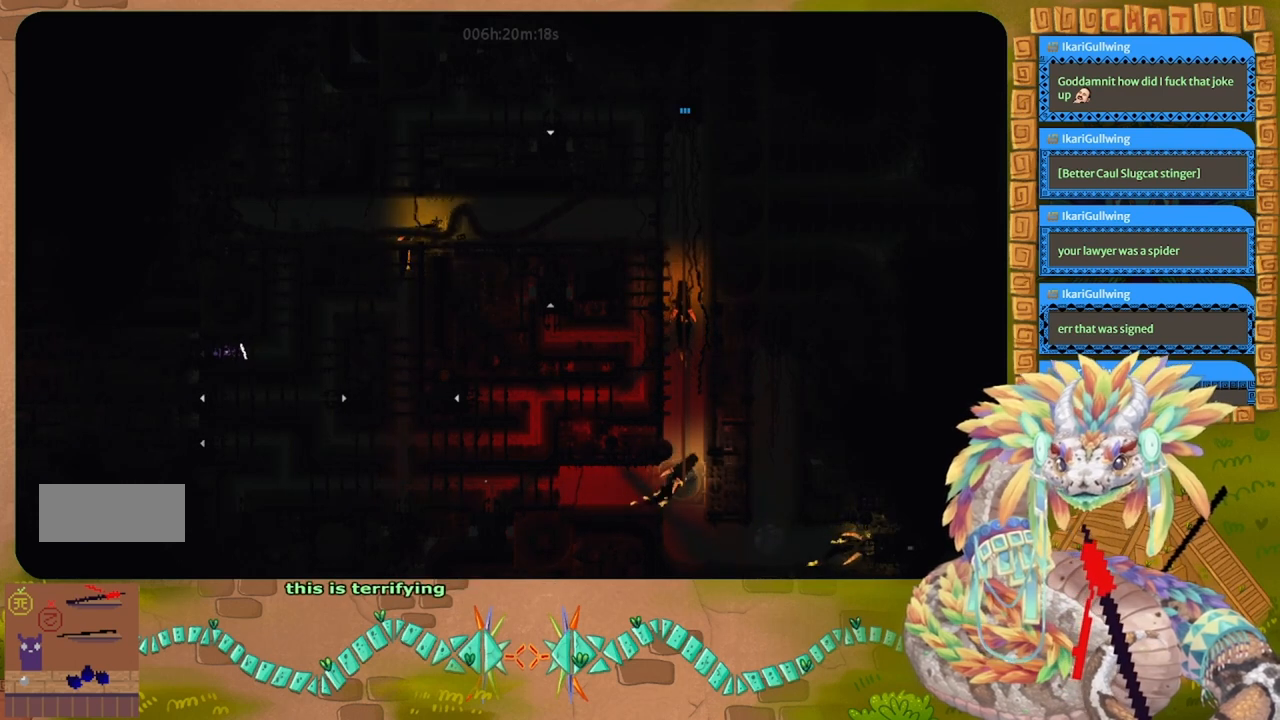
{"keys": ["right"], "events": [[100, "right", "down"]]}
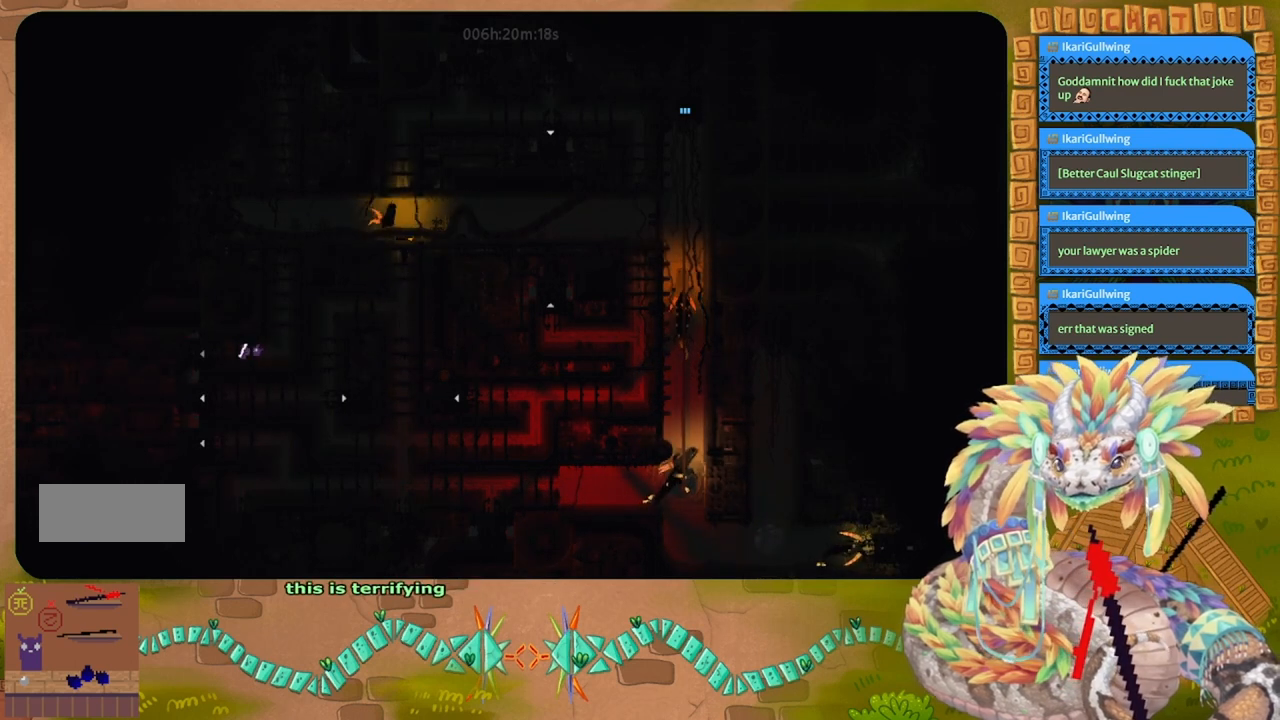
{"keys": ["left"], "events": [[167, "right", "up"], [433, "left", "down"]]}
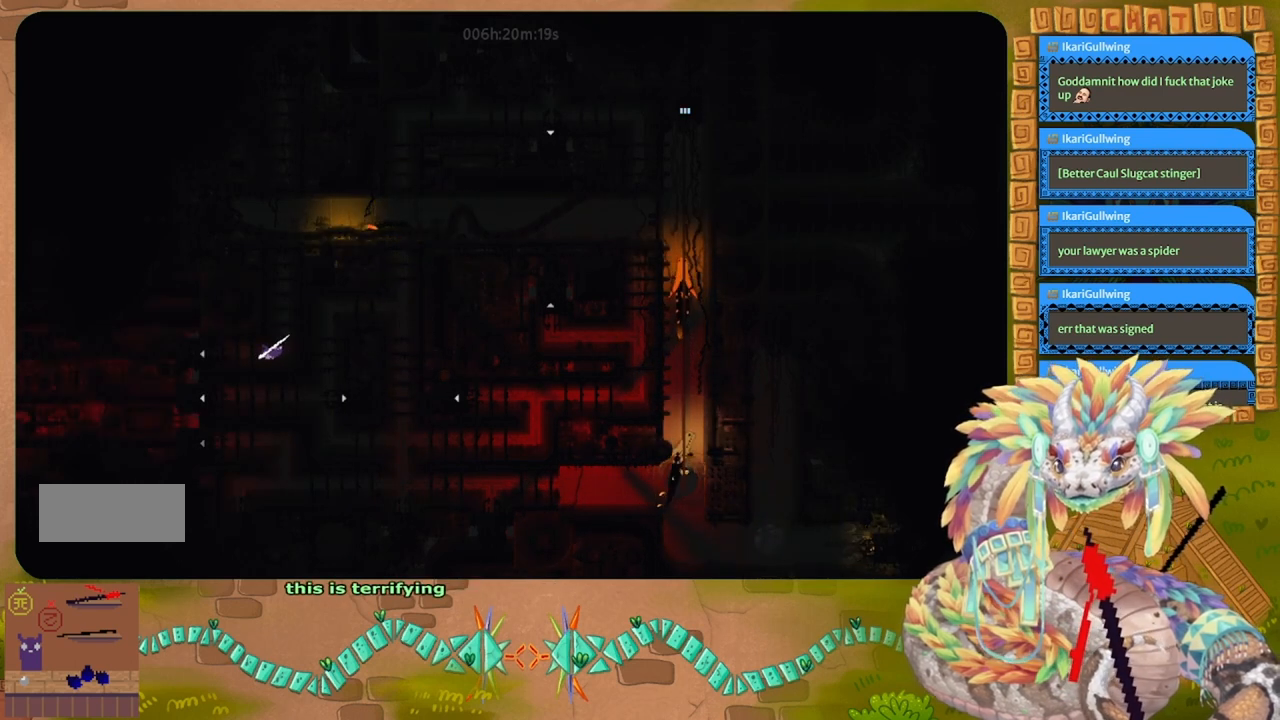
{"keys": ["left"], "events": []}
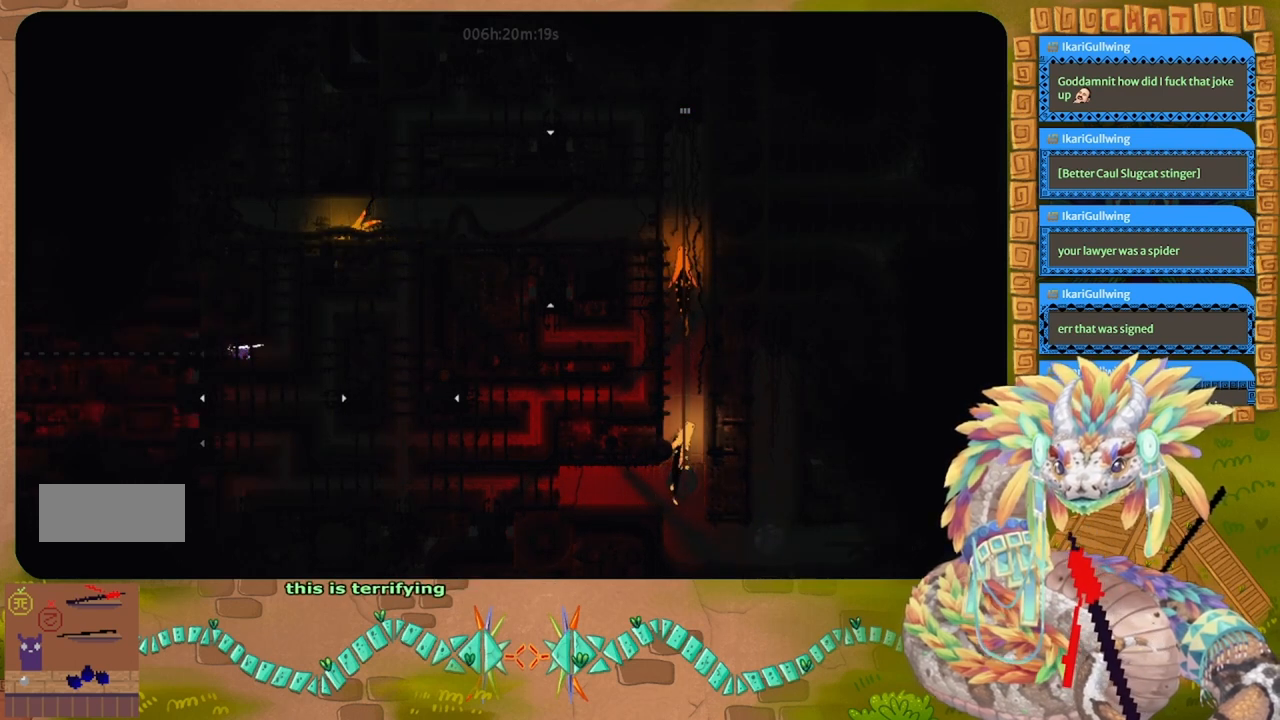
{"keys": [], "events": [[200, "left", "up"]]}